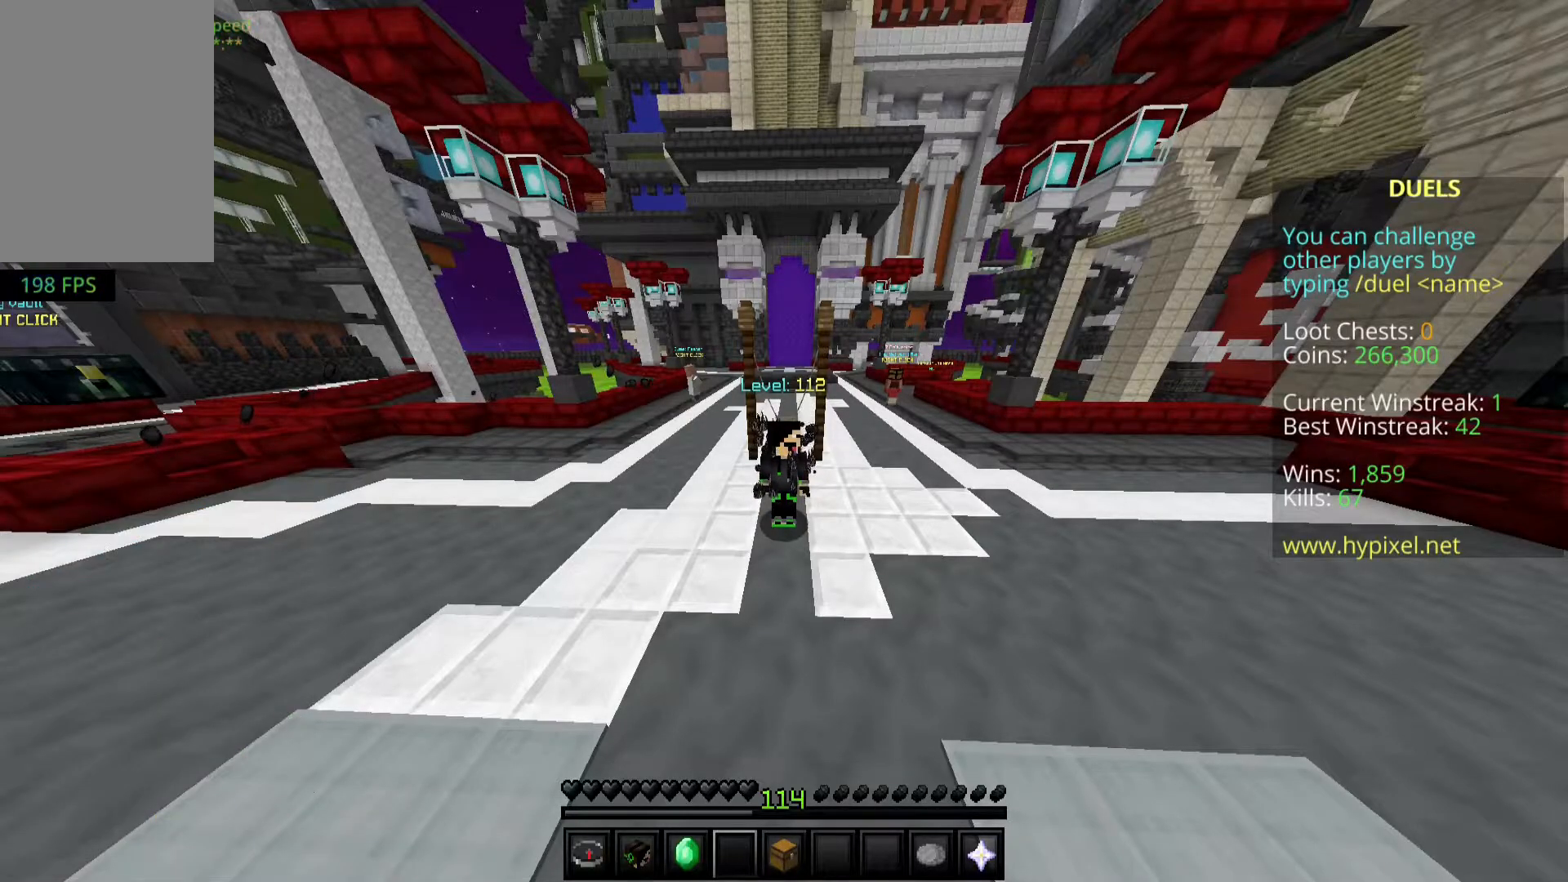
Gameplay with keyboard and mouse; each line is a JSON object with the keys and mouse buttons held at the frame after it. "events" lists presses ("down") and releases ("up") of "a", "d", "s", "space", "w", "mouse_left" and "mouse_right" between this image and that frame as [ms after this image, input, new state], when the widget could be followed in between. "mouse_left", "mouse_right" = the "left", "right" buttons of the "mouse" list. No other keys are recorded. Fast repeated clicks can show as one long hold. Mouse movement is not recorded.
{"keys": ["w"], "mouse": ["left"], "events": [[283, "mouse_left", "down"], [450, "w", "down"]]}
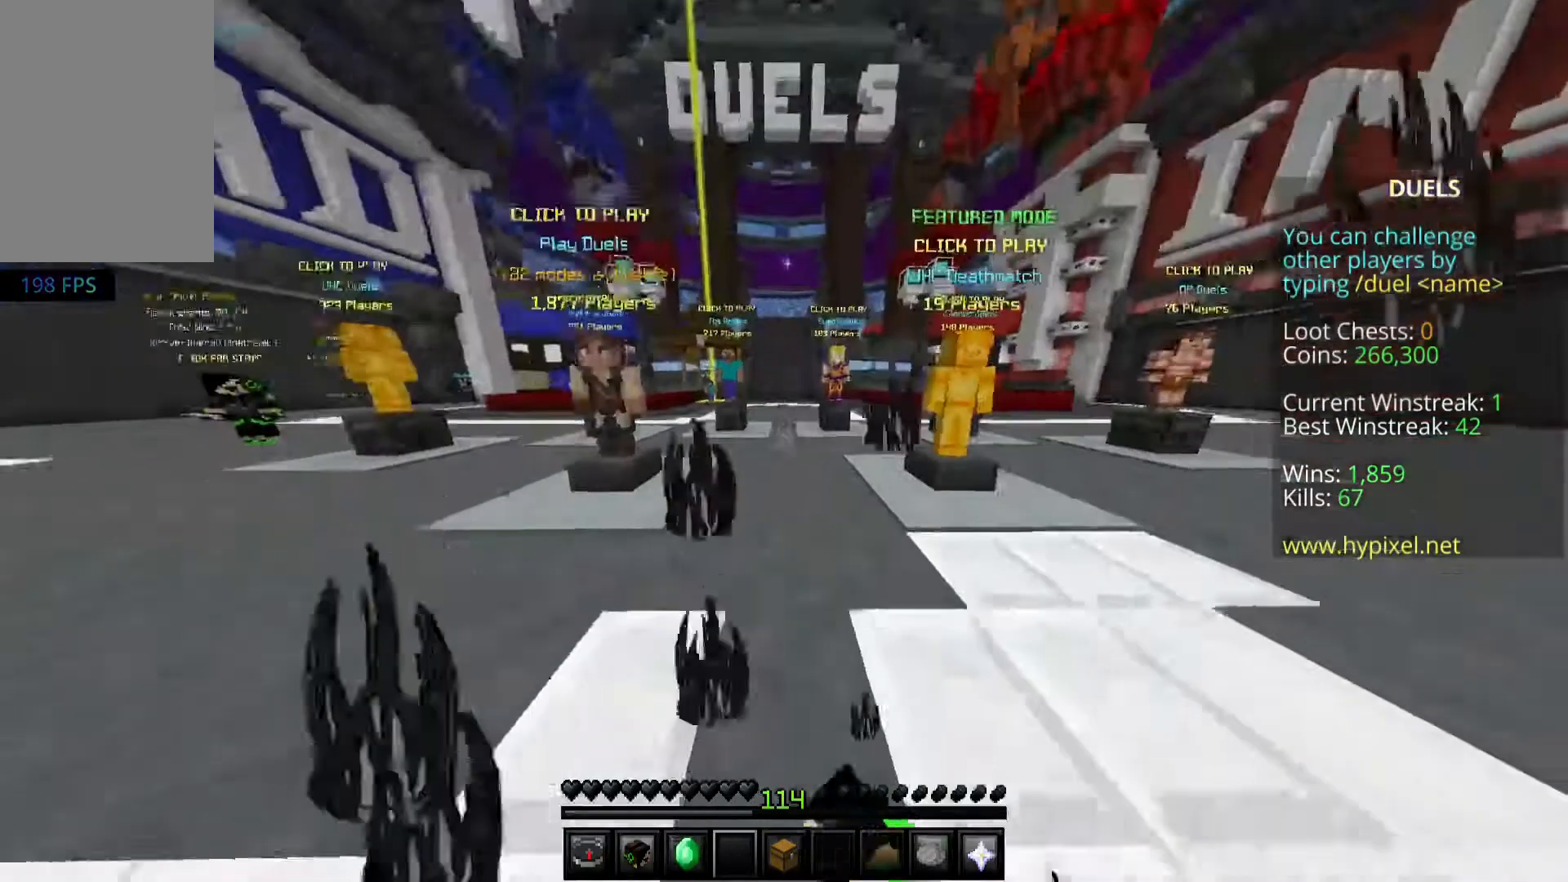
{"keys": [], "mouse": [], "events": [[150, "mouse_left", "up"], [483, "w", "up"]]}
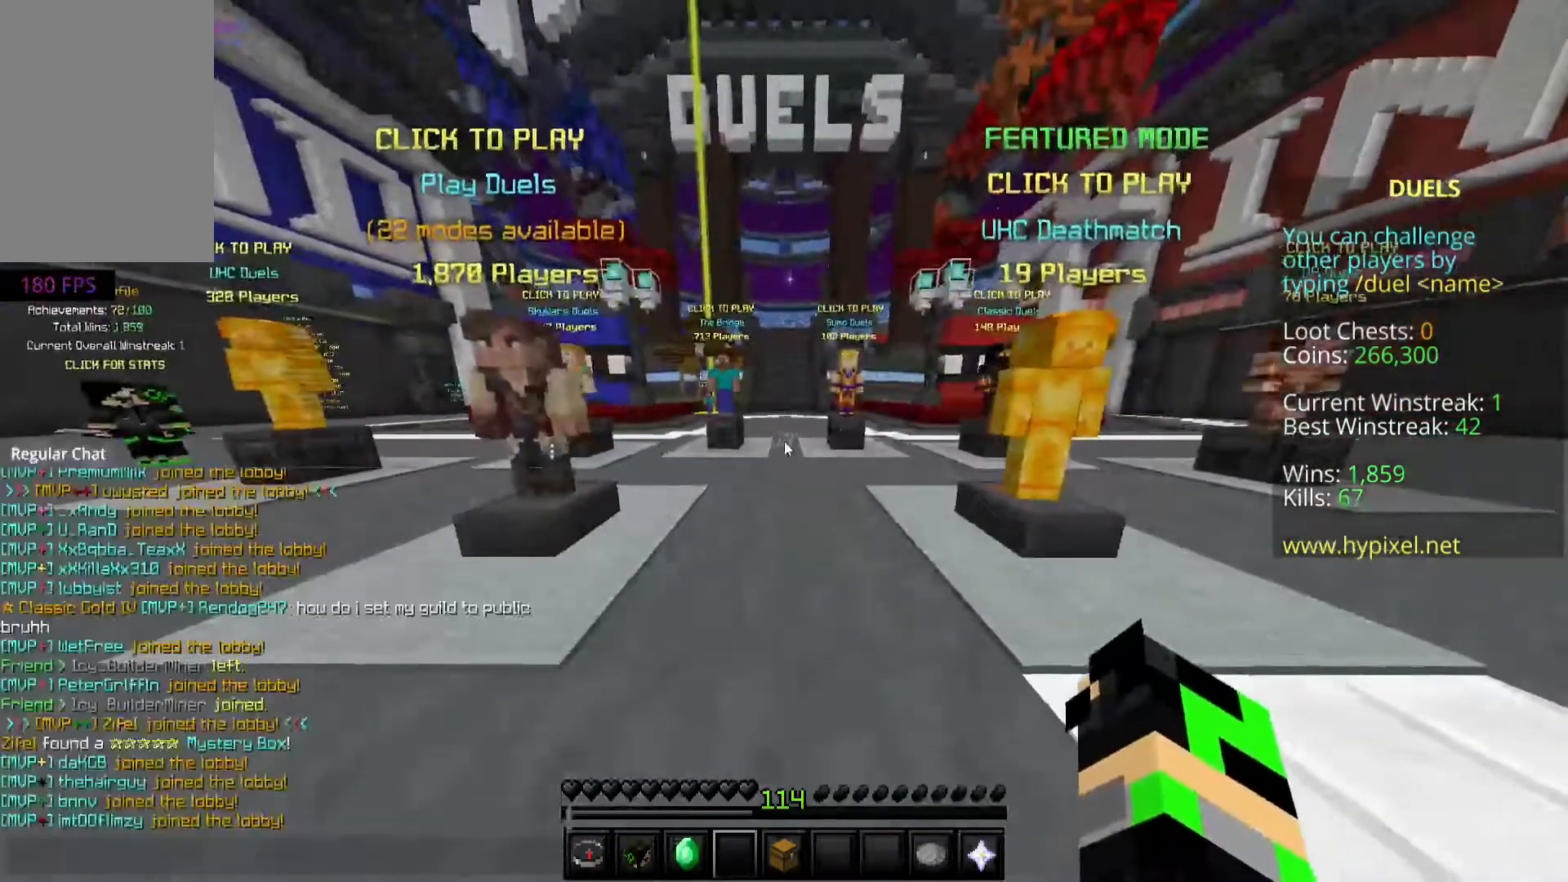
{"keys": [], "mouse": [], "events": []}
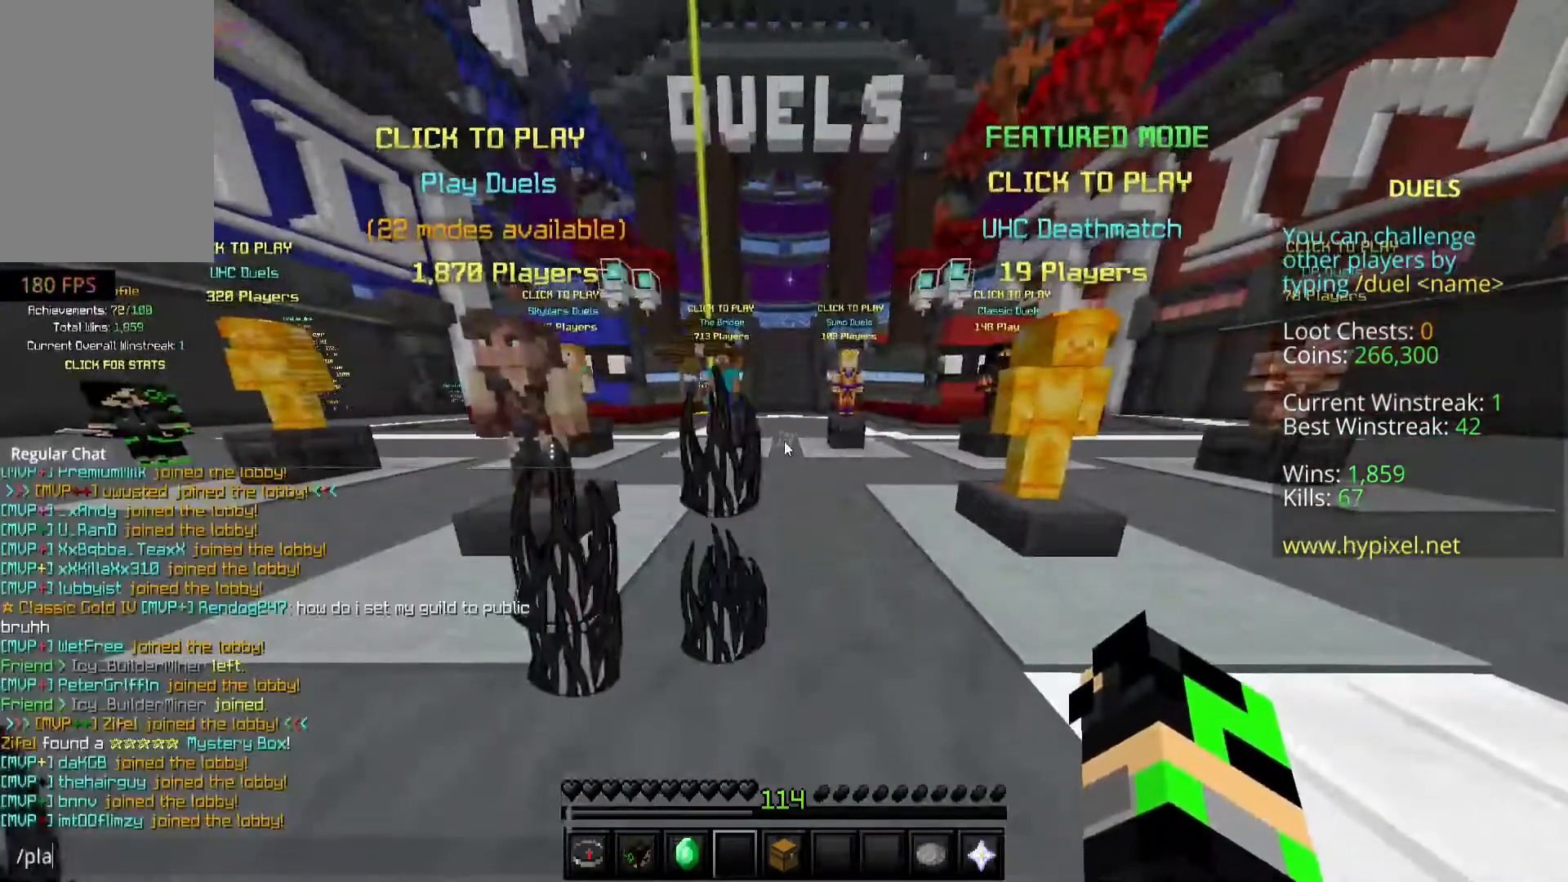
{"keys": [], "mouse": [], "events": []}
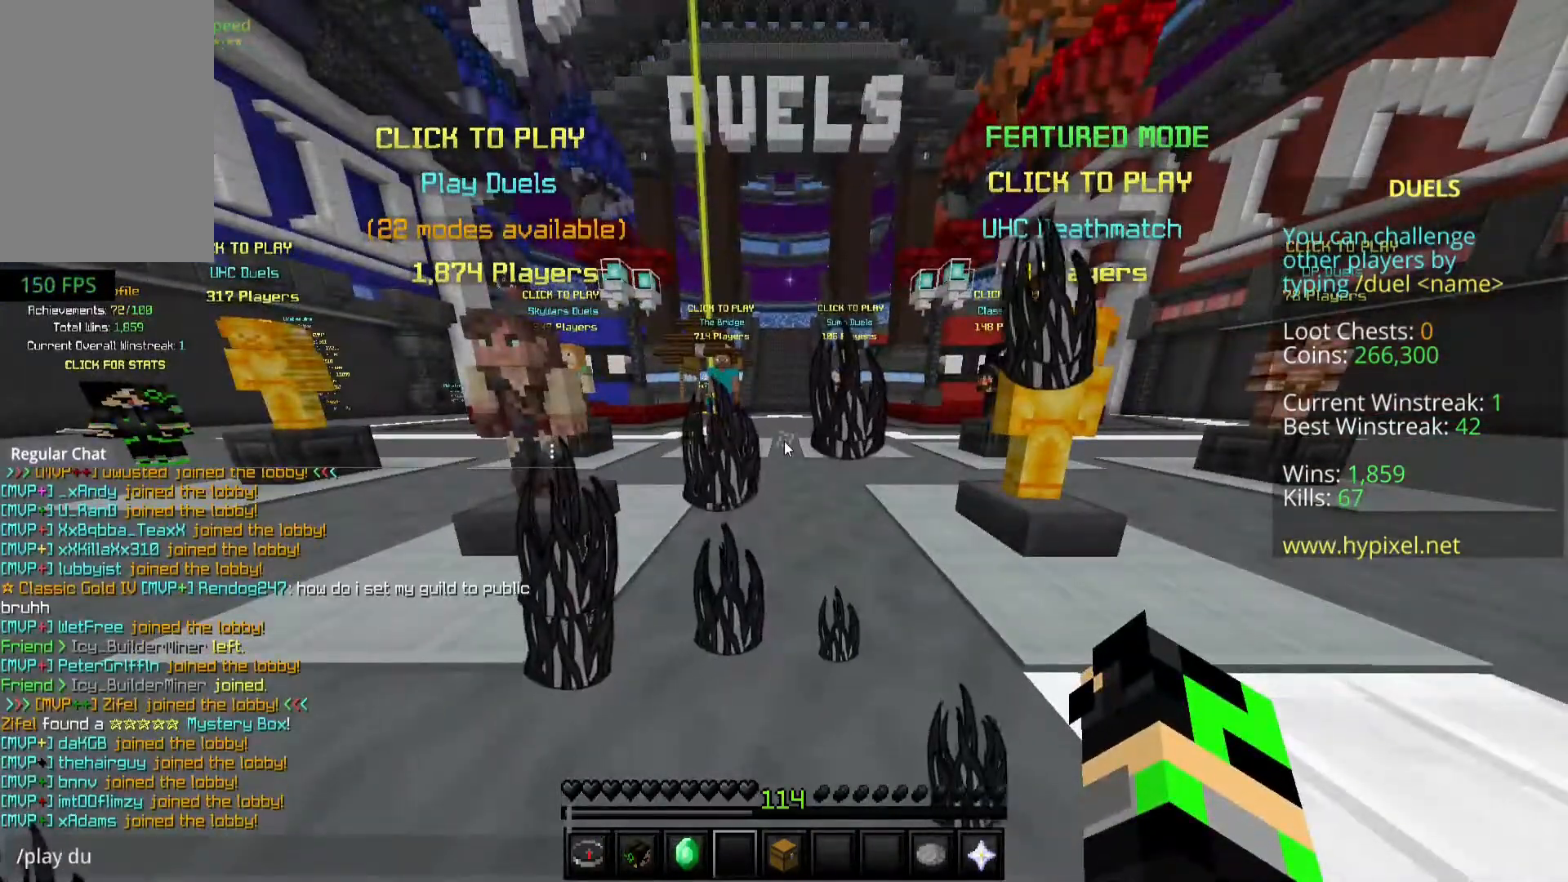
{"keys": [], "mouse": [], "events": []}
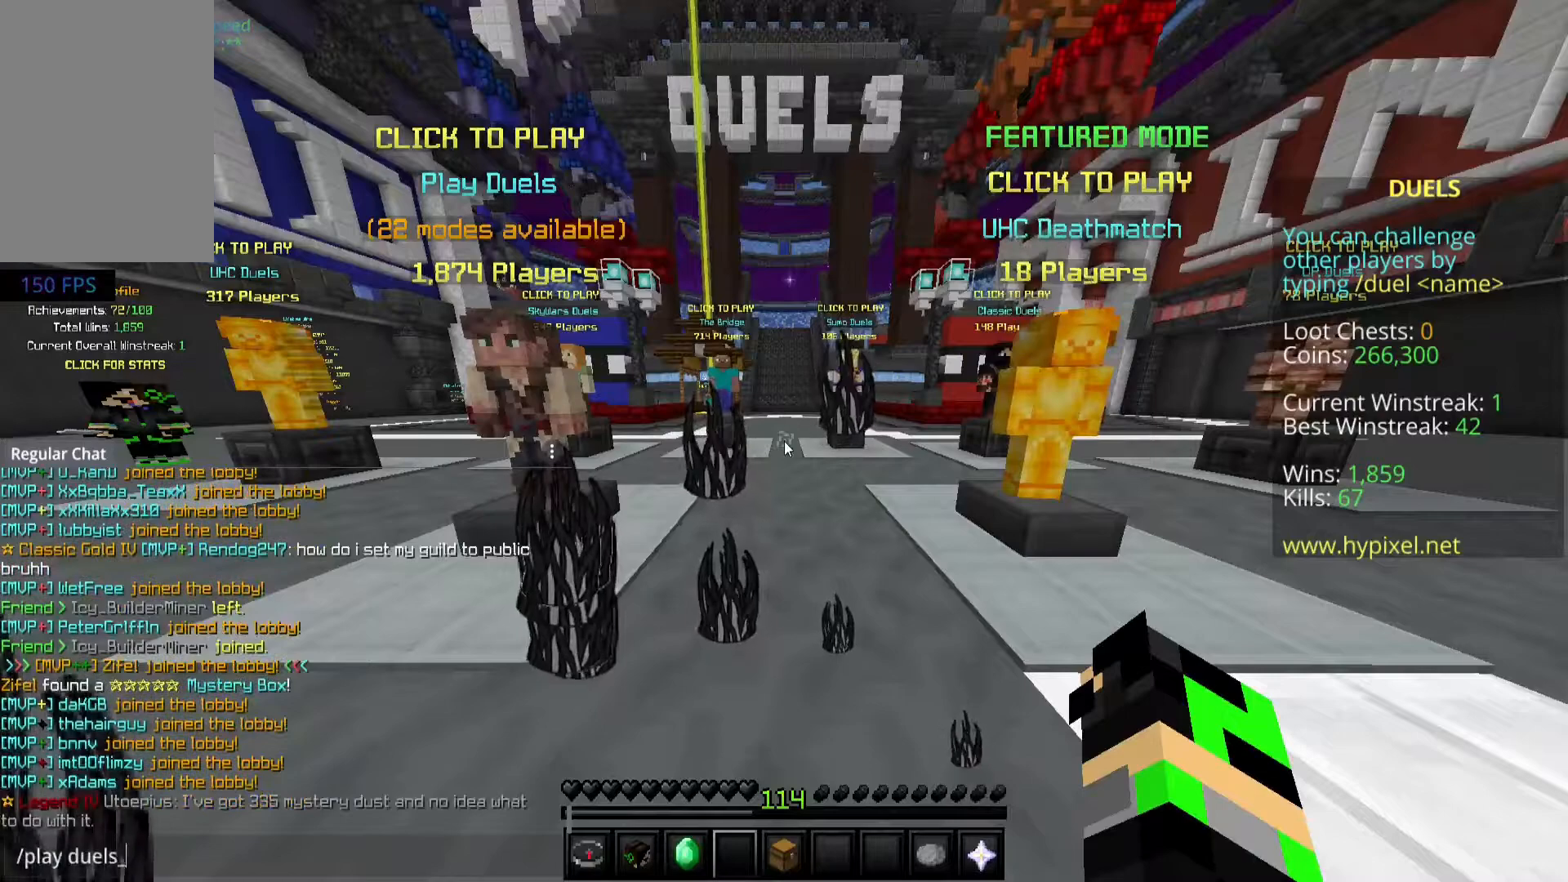
{"keys": [], "mouse": [], "events": []}
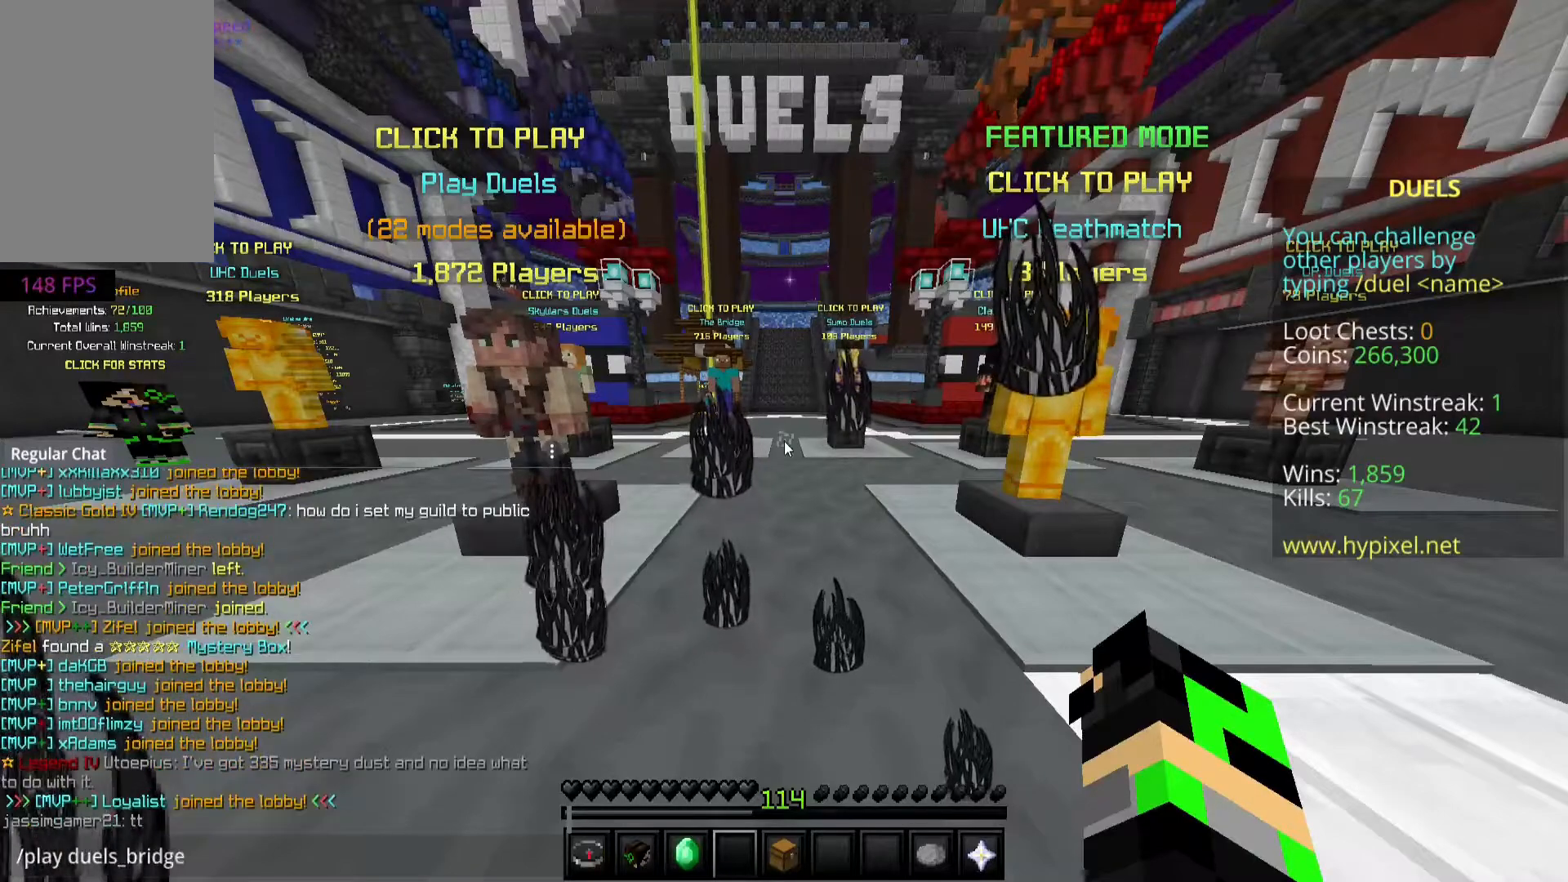
{"keys": [], "mouse": [], "events": []}
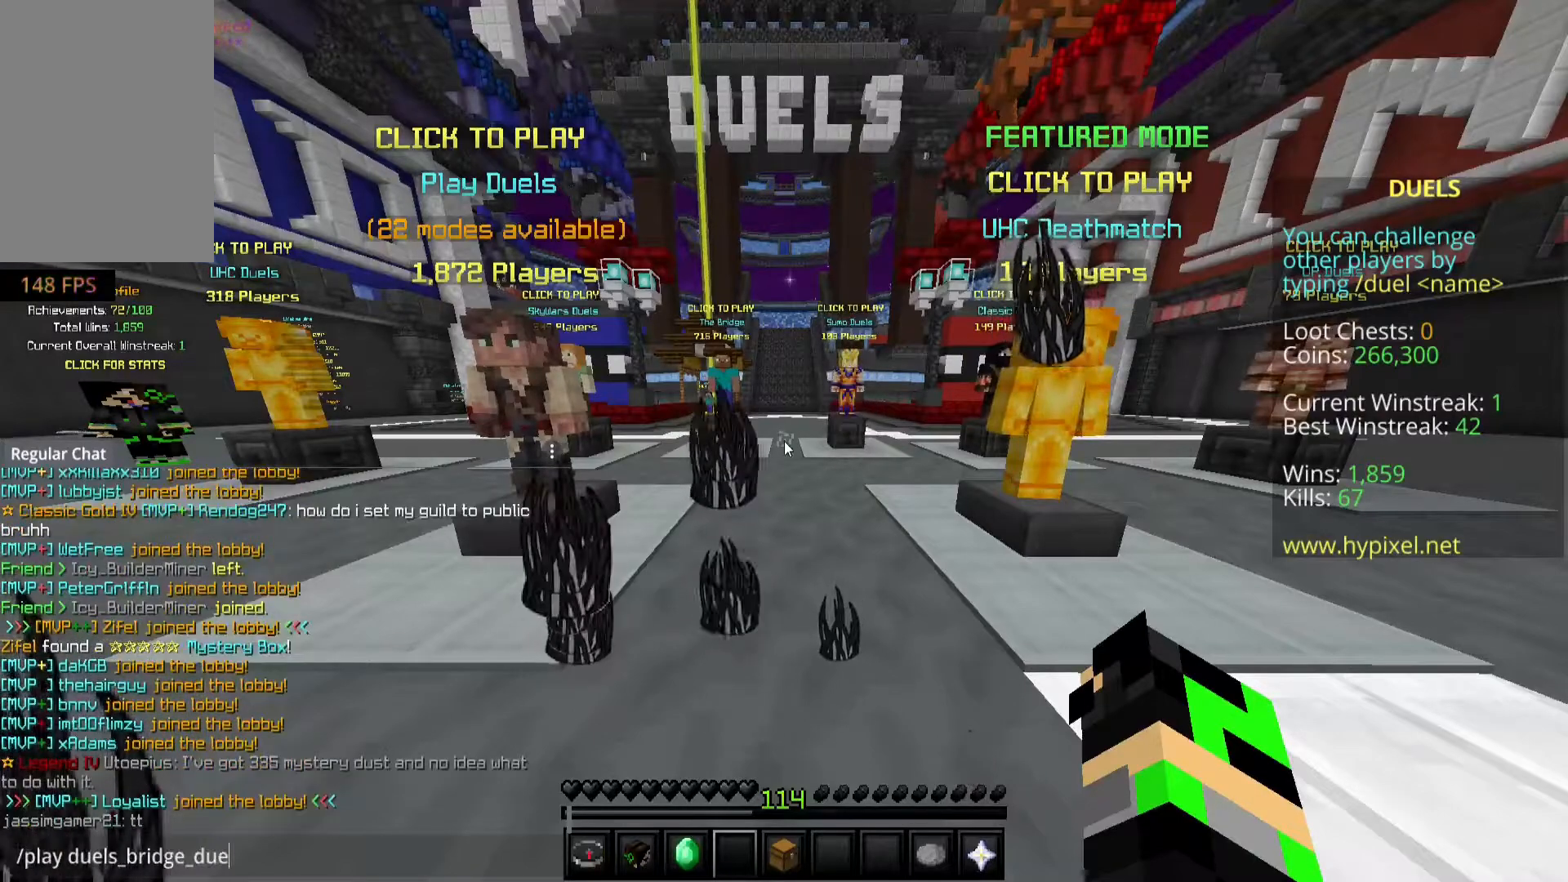
{"keys": [], "mouse": [], "events": []}
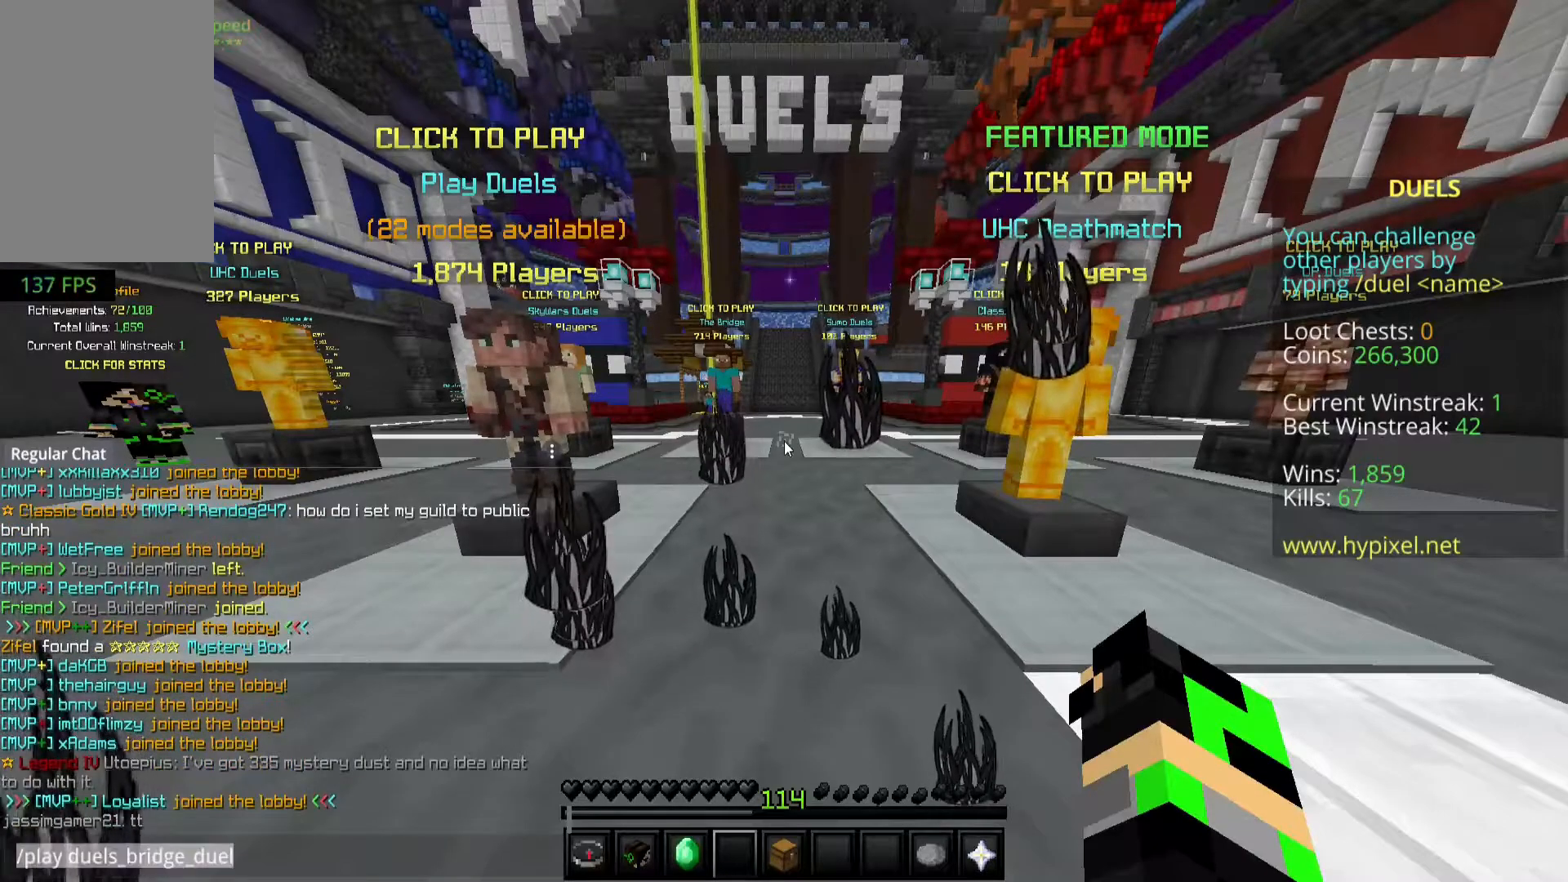
{"keys": [], "mouse": [], "events": []}
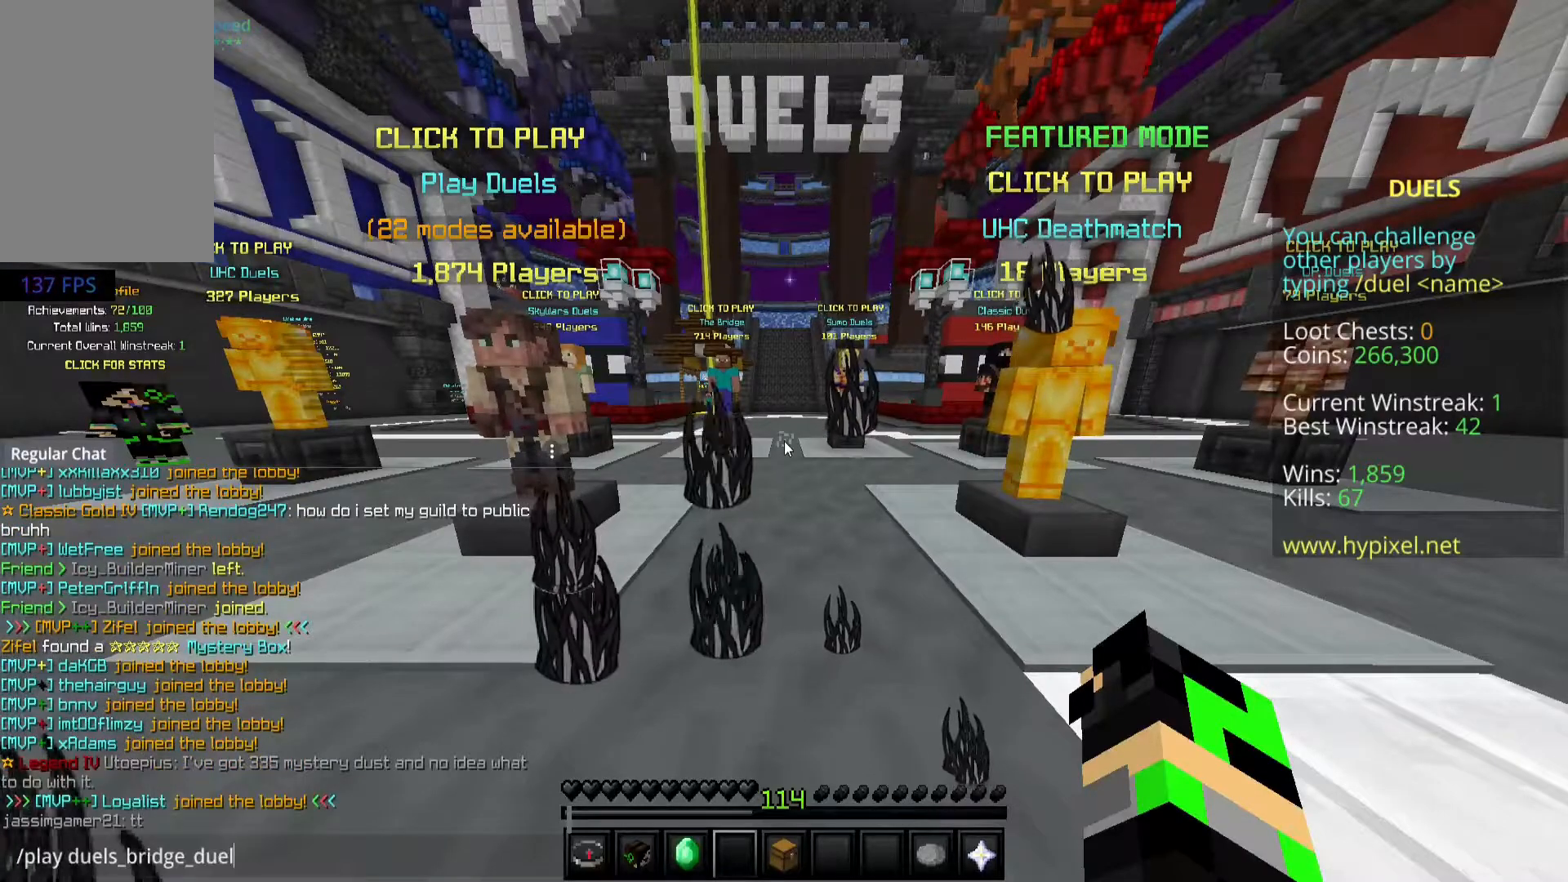
{"keys": [], "mouse": [], "events": []}